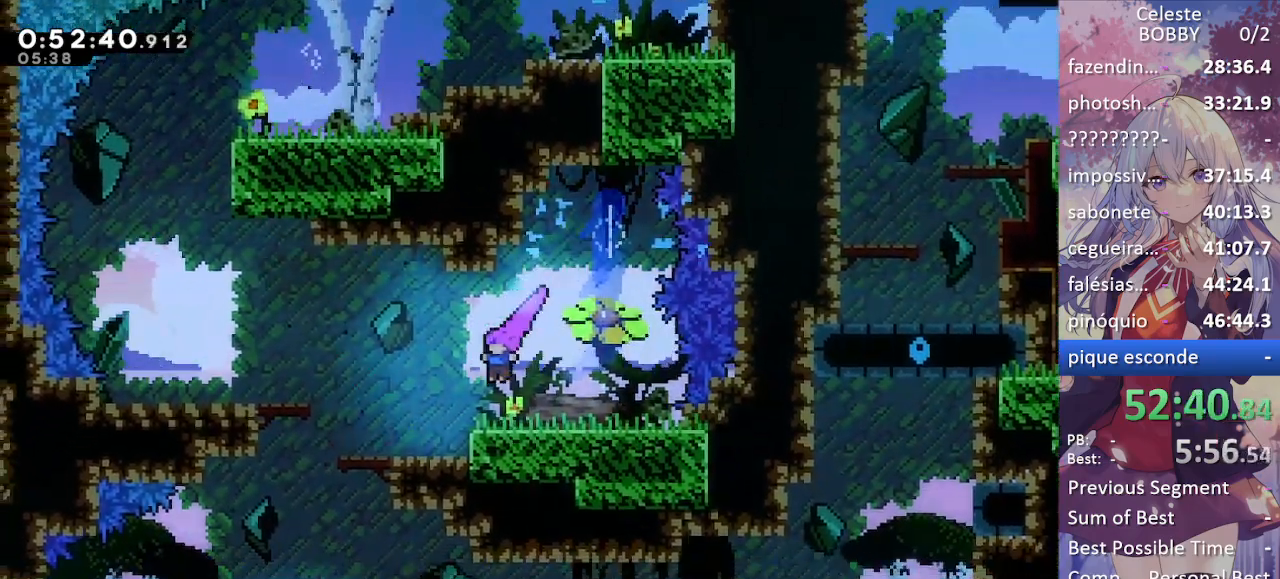
Gameplay with keyboard; each line is a JSON object with the keys held at the frame after it. "events" lists presses ("down") and releases ("up") of "blockless", "bubsdrop", "dash", "demo", "down", "grab", "jump", "jump2", "jump3", "jump4", "jump5", "left", "pause", "right", "rtm" and "up" between this image and that frame as [ms after this image, input, new state], when the widget could be followed in between. No other keys are recorded. Mouse input is not recorded. Key names are as the overlay labels them; some are game actions (e.g. jump) rather than physical keys.
{"keys": ["grab", "jump", "left"], "events": [[467, "jump", "down"]]}
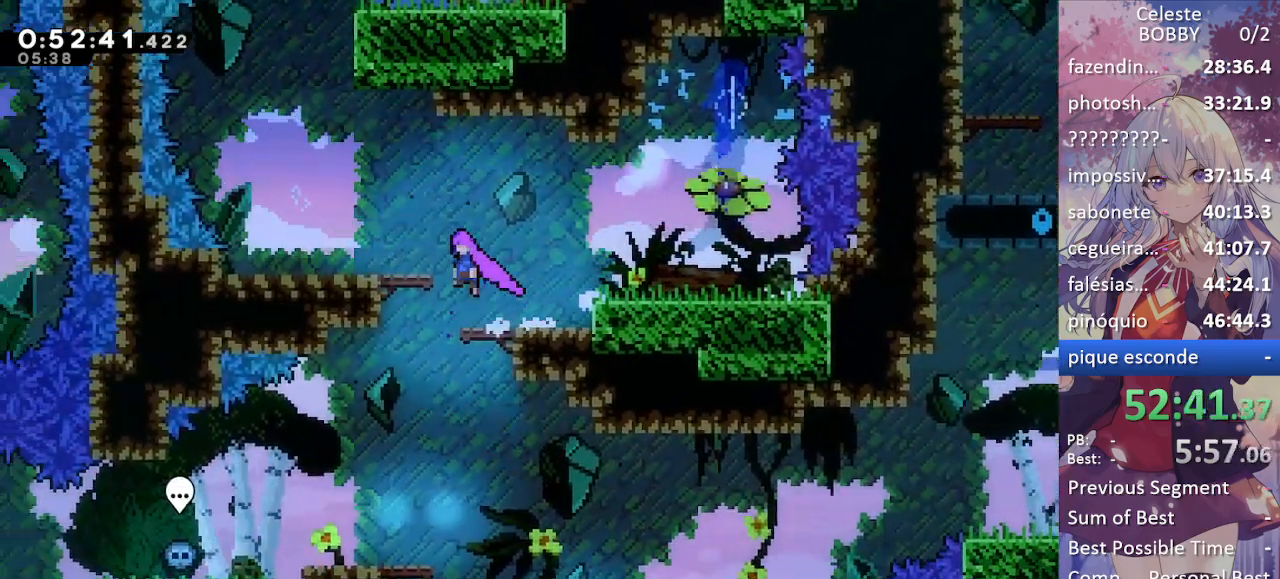
{"keys": ["dash", "grab", "up"], "events": [[117, "jump", "up"], [300, "jump", "down"], [400, "left", "up"], [450, "up", "down"], [500, "dash", "down"], [500, "jump", "up"]]}
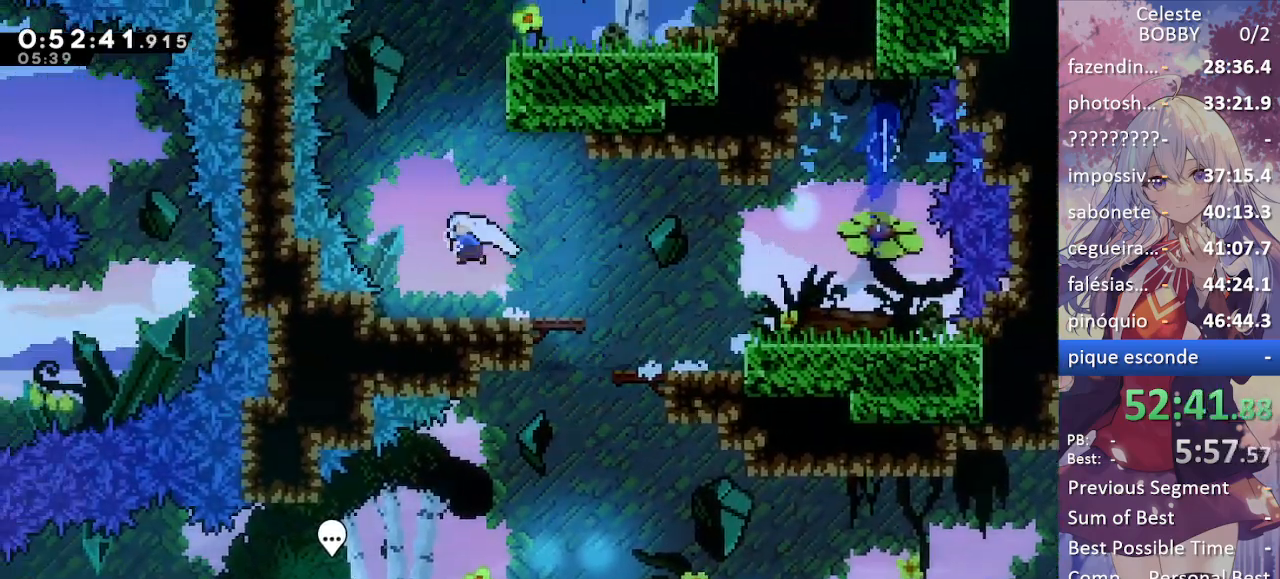
{"keys": ["dash", "grab", "jump", "right"], "events": [[167, "right", "down"], [350, "jump", "down"], [350, "up", "up"]]}
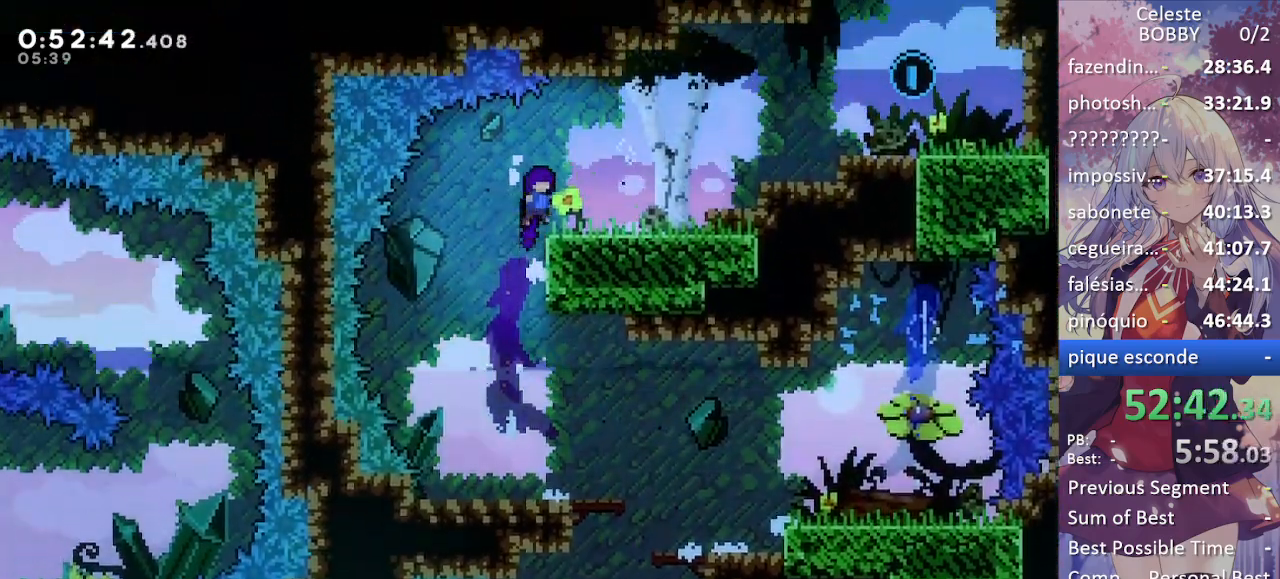
{"keys": ["grab", "jump", "right"], "events": [[100, "dash", "up"], [200, "jump", "up"], [384, "jump", "down"]]}
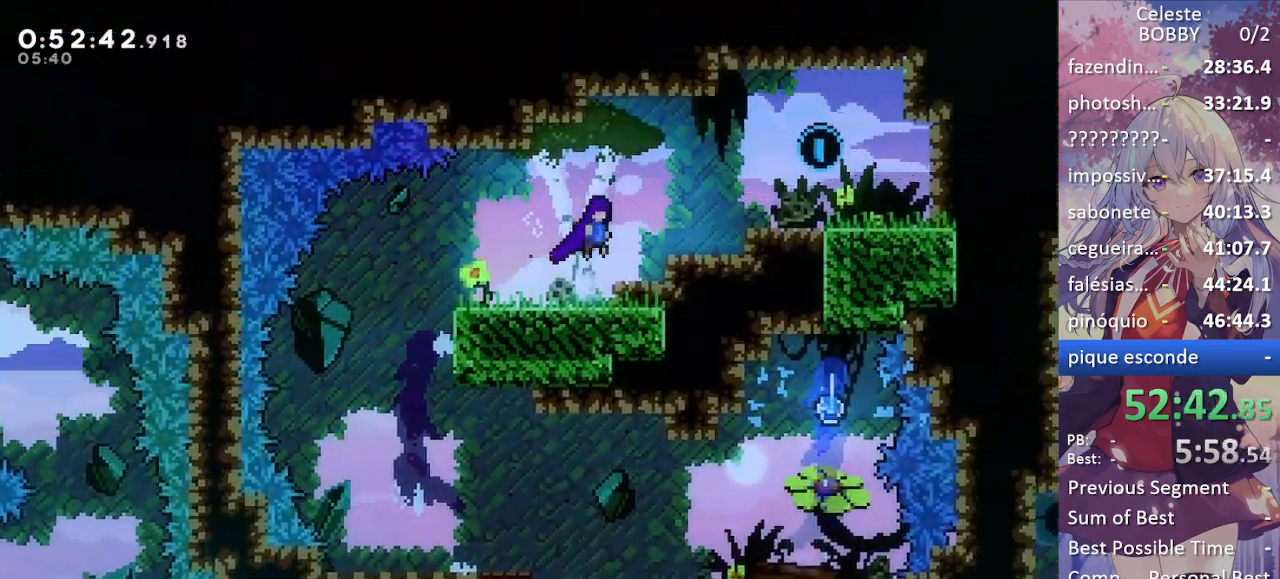
{"keys": ["grab", "jump", "right"], "events": [[217, "jump", "up"], [384, "jump", "down"]]}
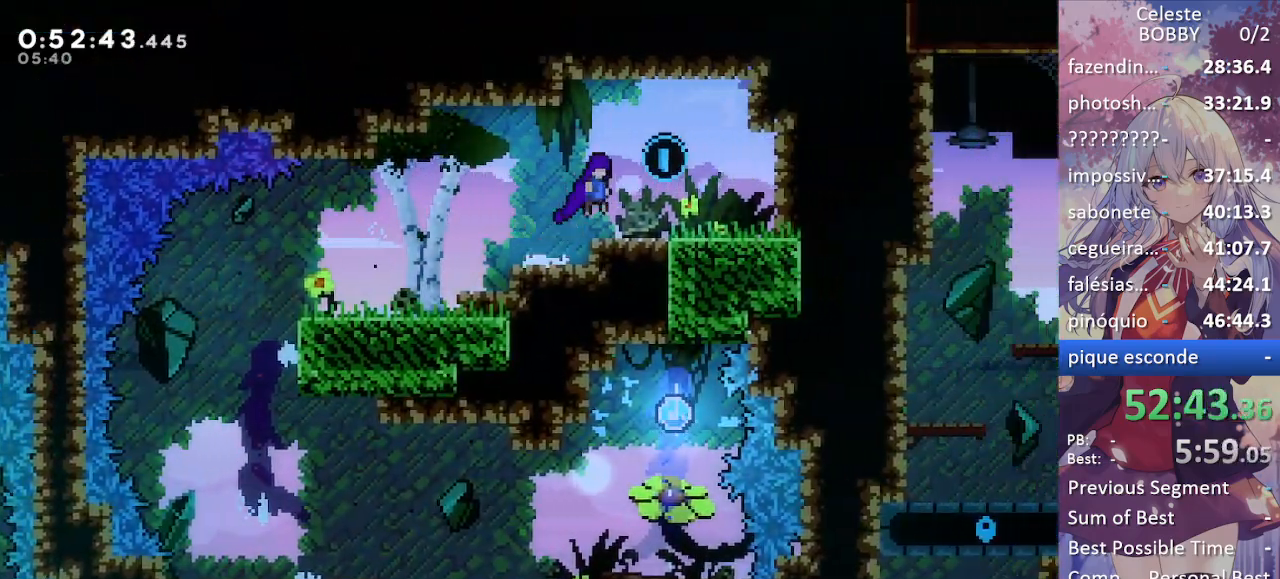
{"keys": ["left"], "events": [[34, "jump", "up"], [167, "grab", "up"], [167, "left", "down"], [167, "right", "up"], [317, "jump", "down"], [367, "jump", "up"]]}
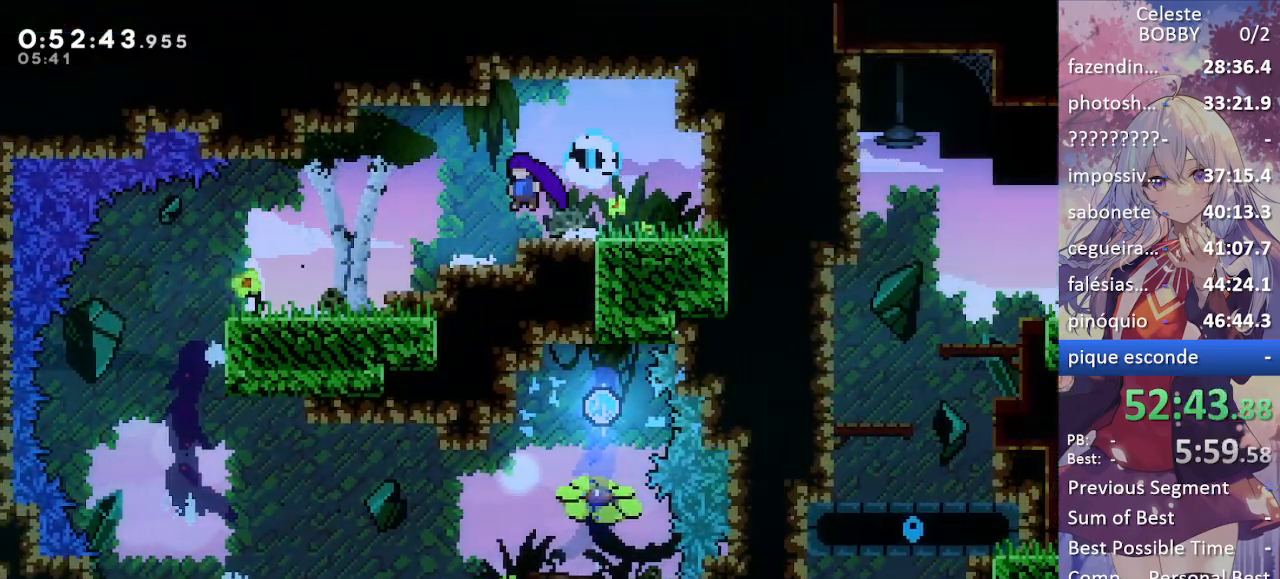
{"keys": ["left"], "events": [[184, "jump", "down"], [234, "jump", "up"]]}
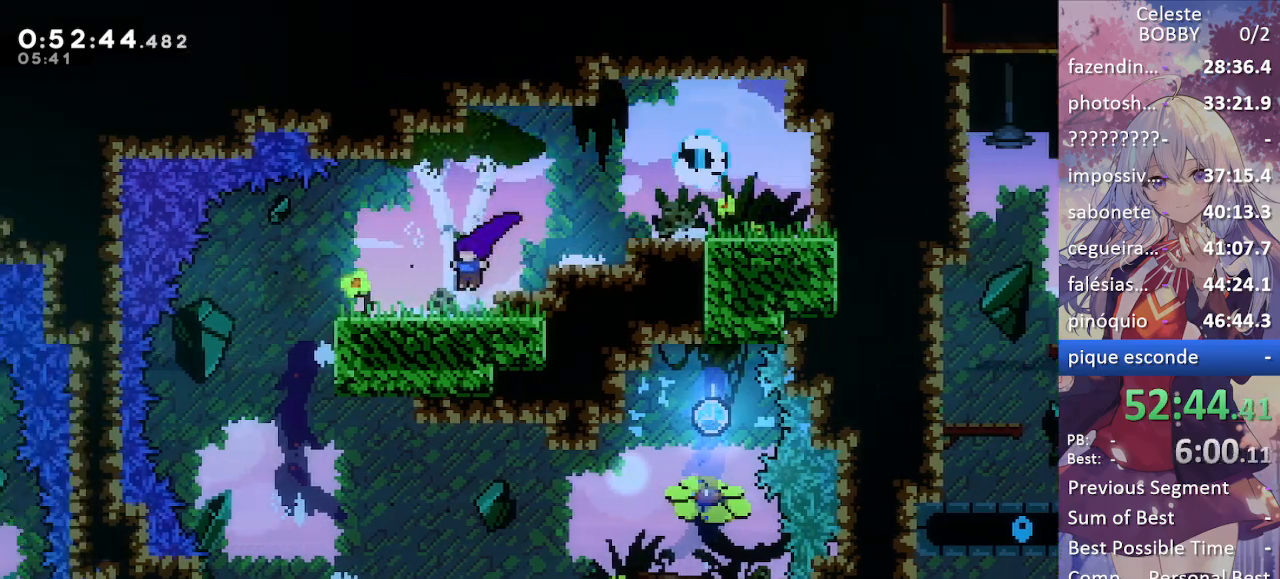
{"keys": ["down", "left"], "events": [[167, "jump", "down"], [250, "jump", "up"], [484, "down", "down"]]}
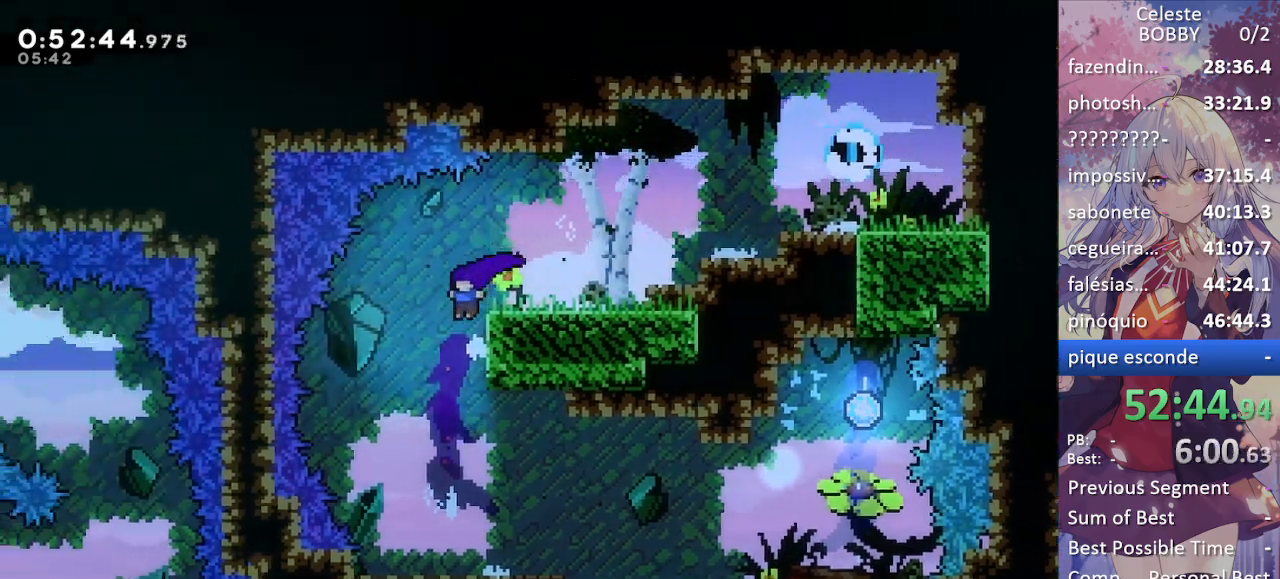
{"keys": ["right"], "events": [[34, "left", "up"], [84, "right", "down"], [284, "down", "up"]]}
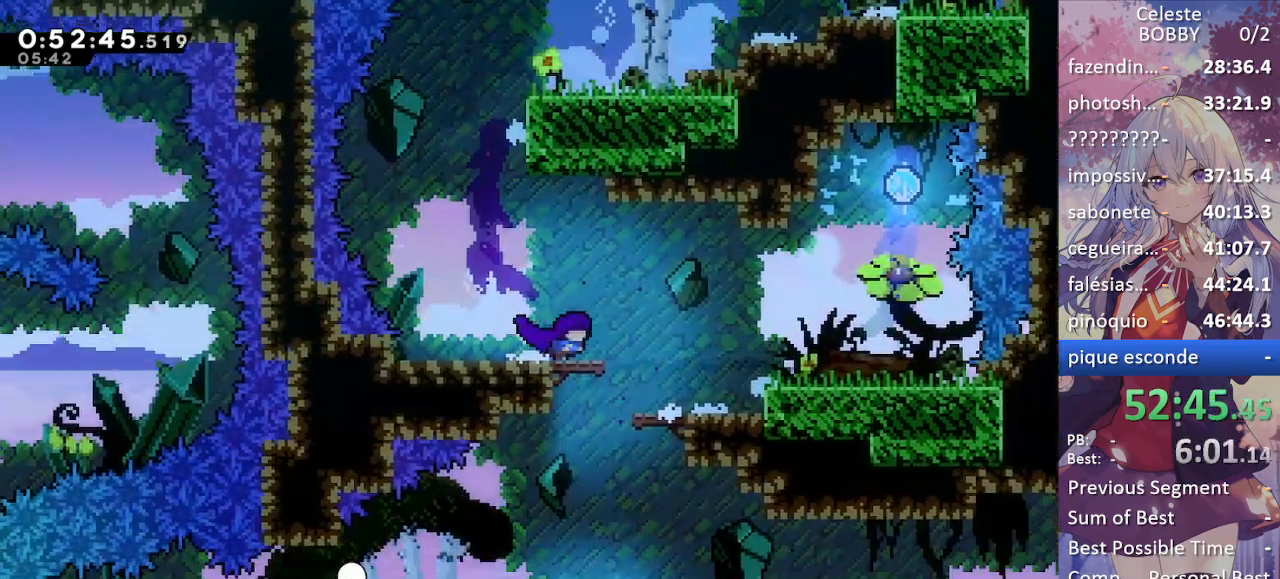
{"keys": [], "events": [[50, "jump", "down"], [134, "jump", "up"], [334, "right", "up"]]}
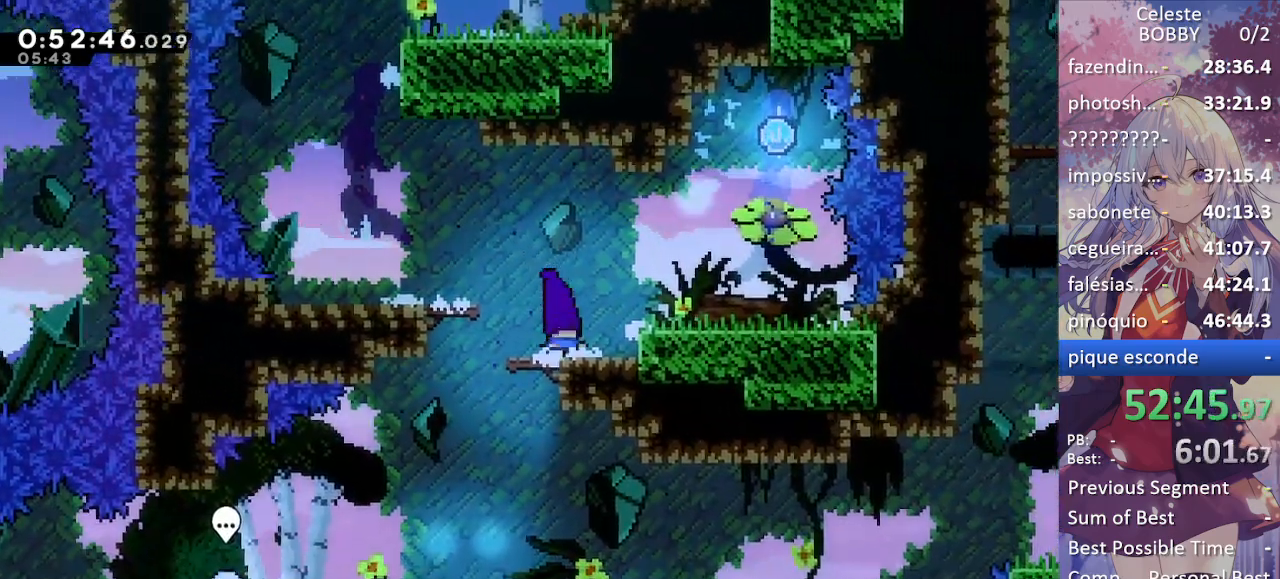
{"keys": ["dash", "right", "up"], "events": [[67, "jump", "down"], [67, "right", "down"], [250, "up", "down"], [350, "dash", "down"], [400, "jump", "up"]]}
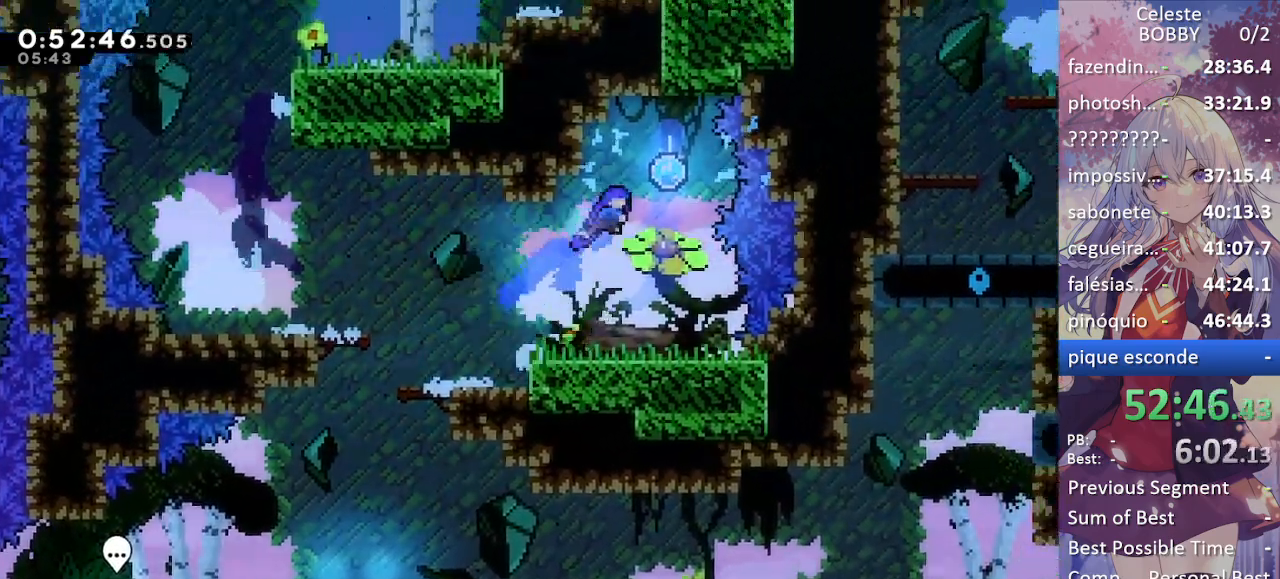
{"keys": ["grab", "left"], "events": [[34, "dash", "up"], [34, "left", "down"], [34, "up", "up"], [84, "right", "up"], [134, "grab", "down"]]}
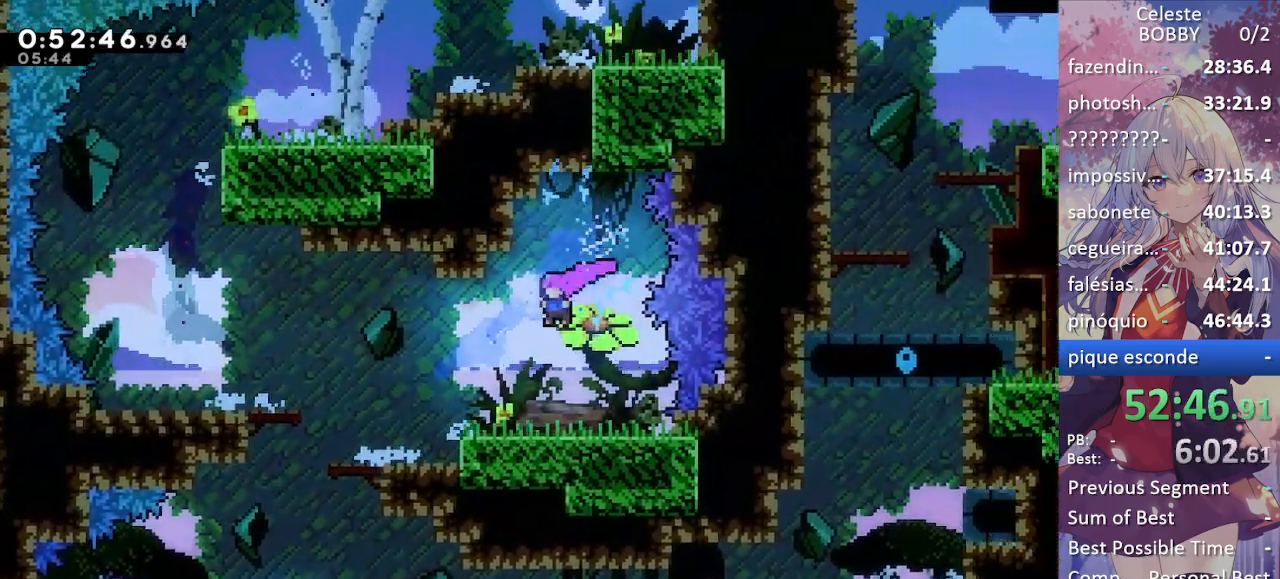
{"keys": ["grab", "left"], "events": [[234, "jump", "down"], [284, "jump", "up"]]}
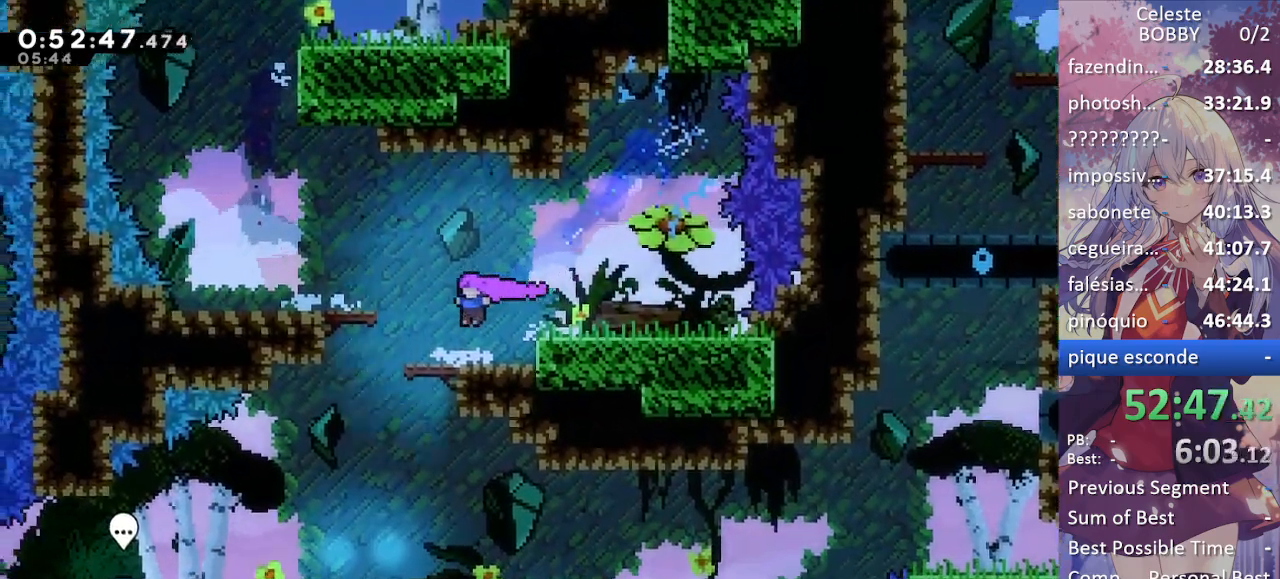
{"keys": [], "events": [[167, "jump", "down"], [200, "jump", "up"], [300, "grab", "up"], [300, "left", "up"]]}
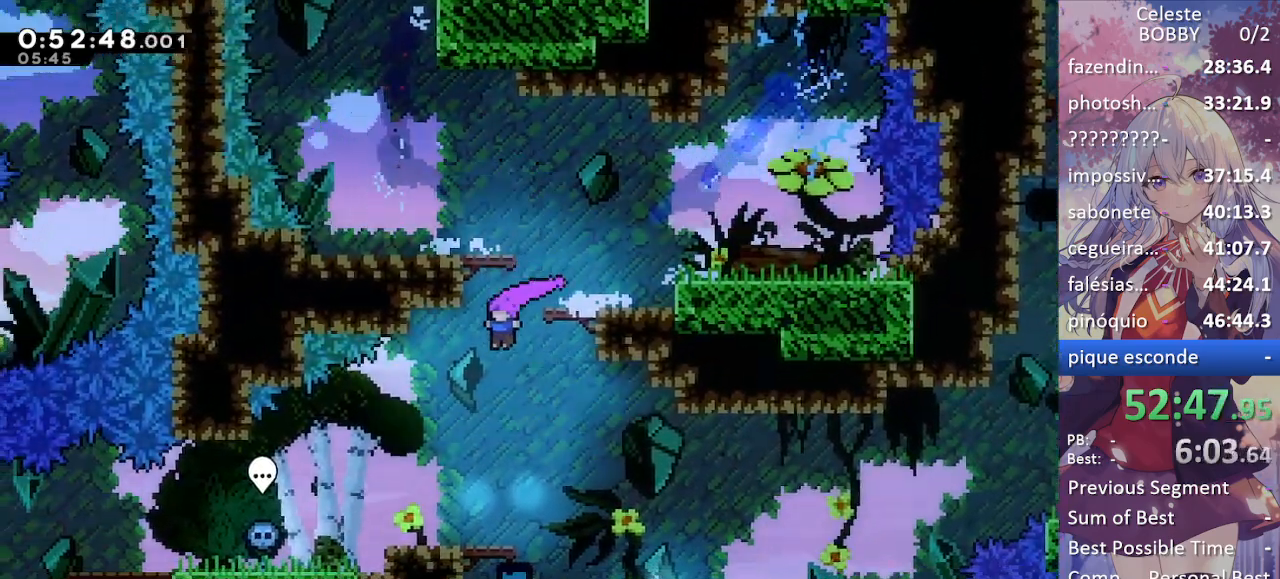
{"keys": ["grab", "right"], "events": [[167, "right", "down"], [317, "grab", "down"]]}
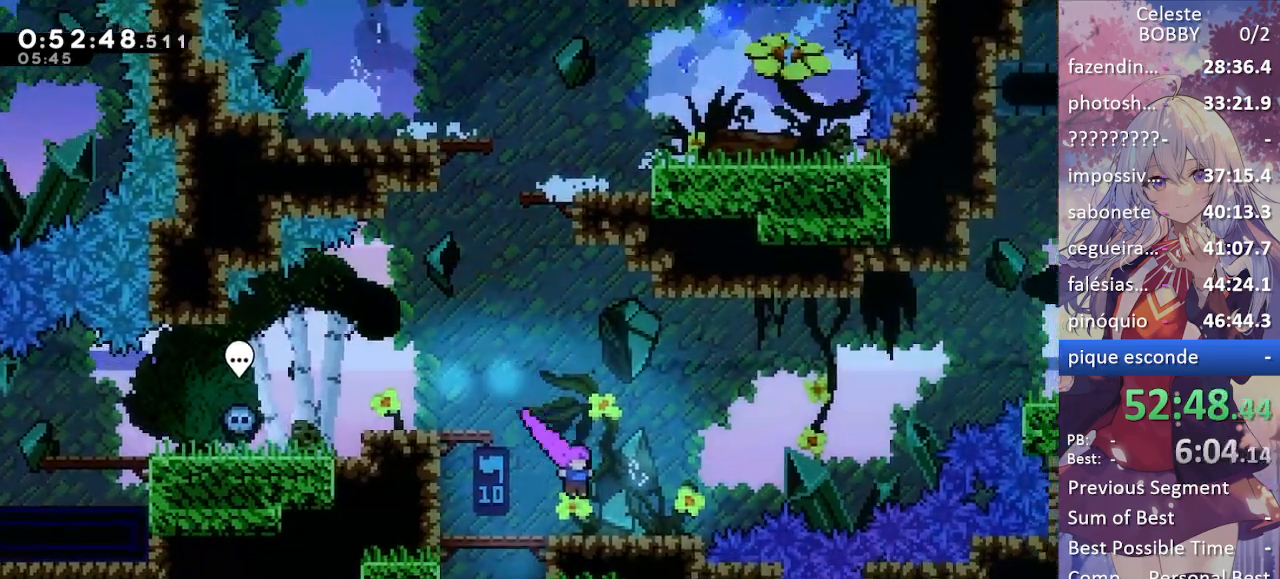
{"keys": ["grab", "jump", "right"], "events": [[334, "jump", "down"]]}
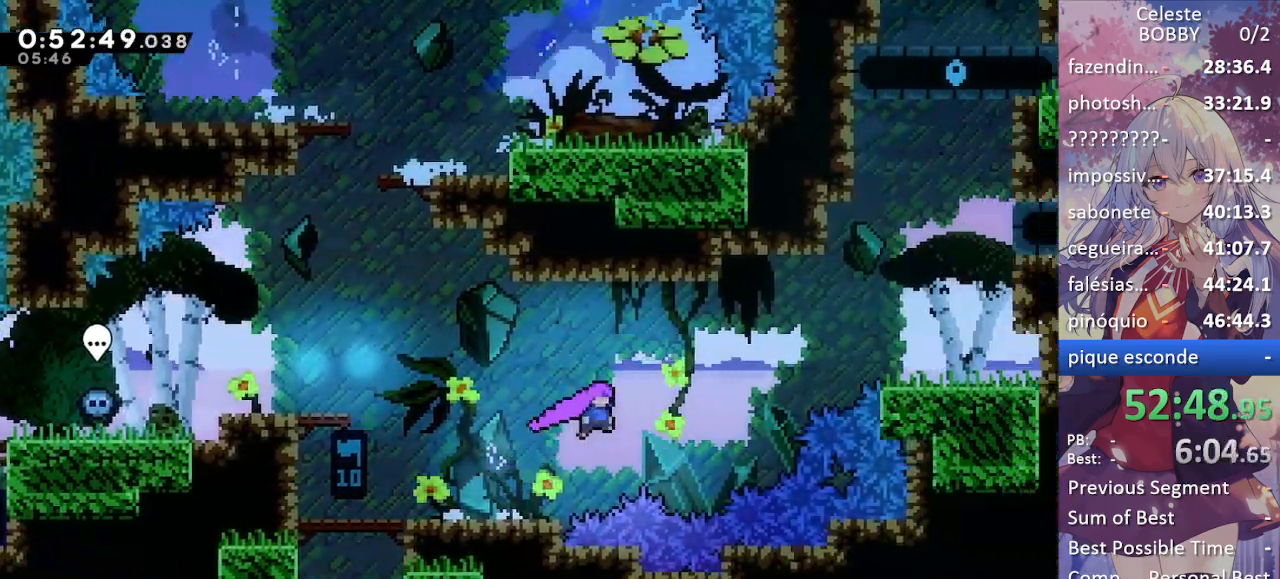
{"keys": ["grab", "right", "up"], "events": [[250, "up", "down"], [300, "dash", "down"], [300, "jump", "up"], [484, "dash", "up"]]}
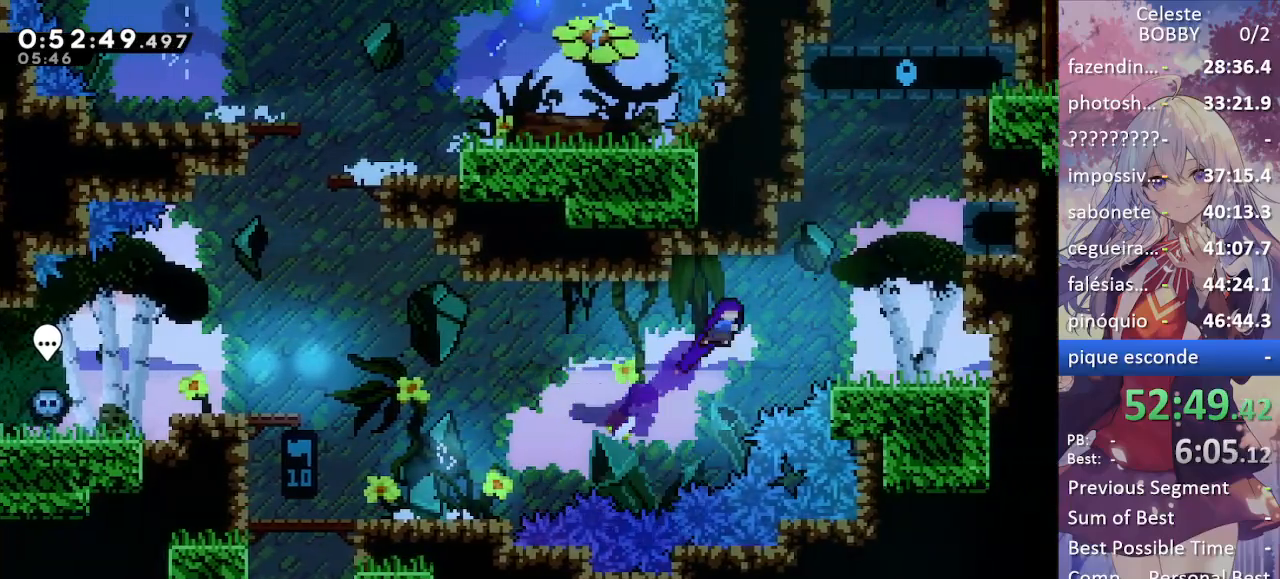
{"keys": ["dash", "grab", "right", "up"], "events": [[267, "dash", "down"]]}
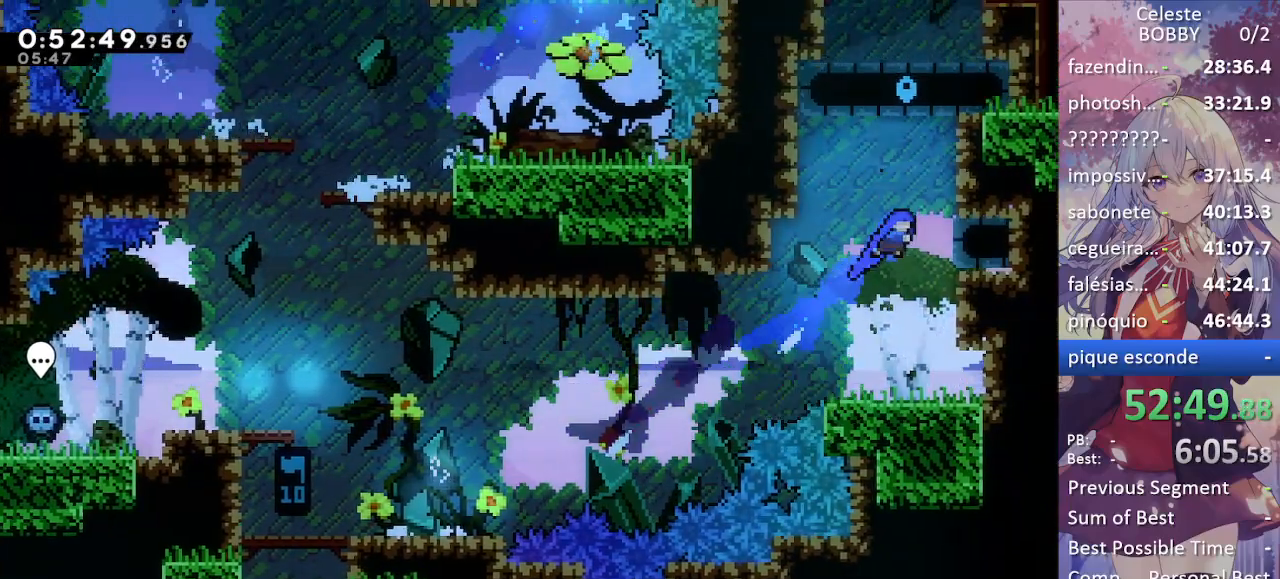
{"keys": ["grab", "right", "up"], "events": [[184, "jump", "down"], [284, "dash", "up"], [334, "jump", "up"]]}
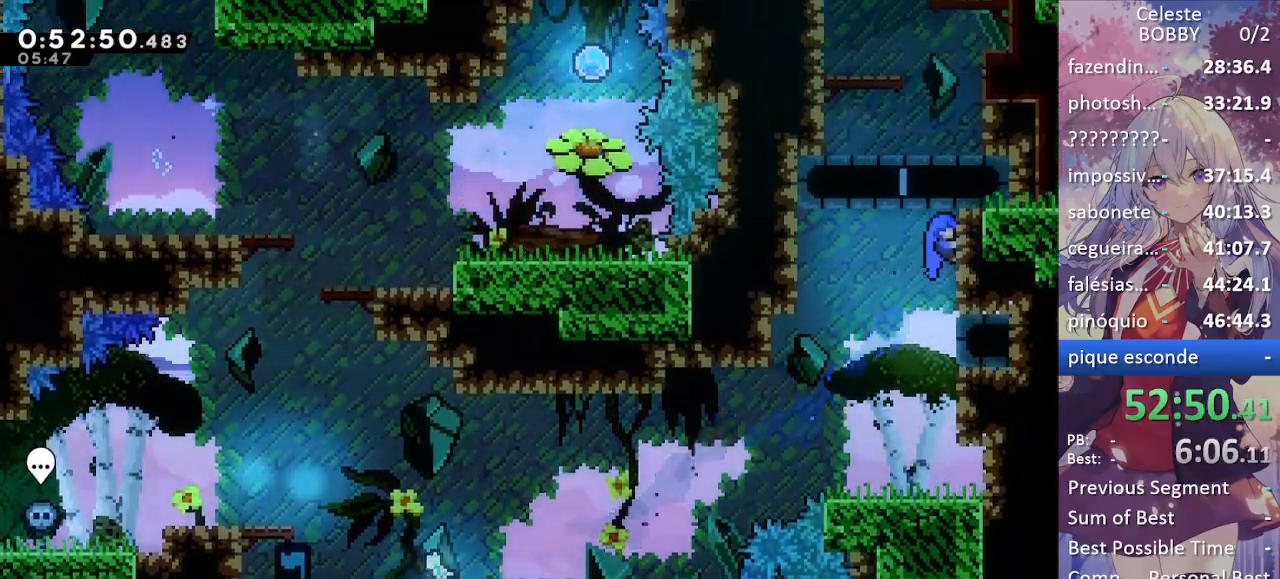
{"keys": [], "events": [[17, "up", "up"], [167, "grab", "up"], [384, "right", "up"]]}
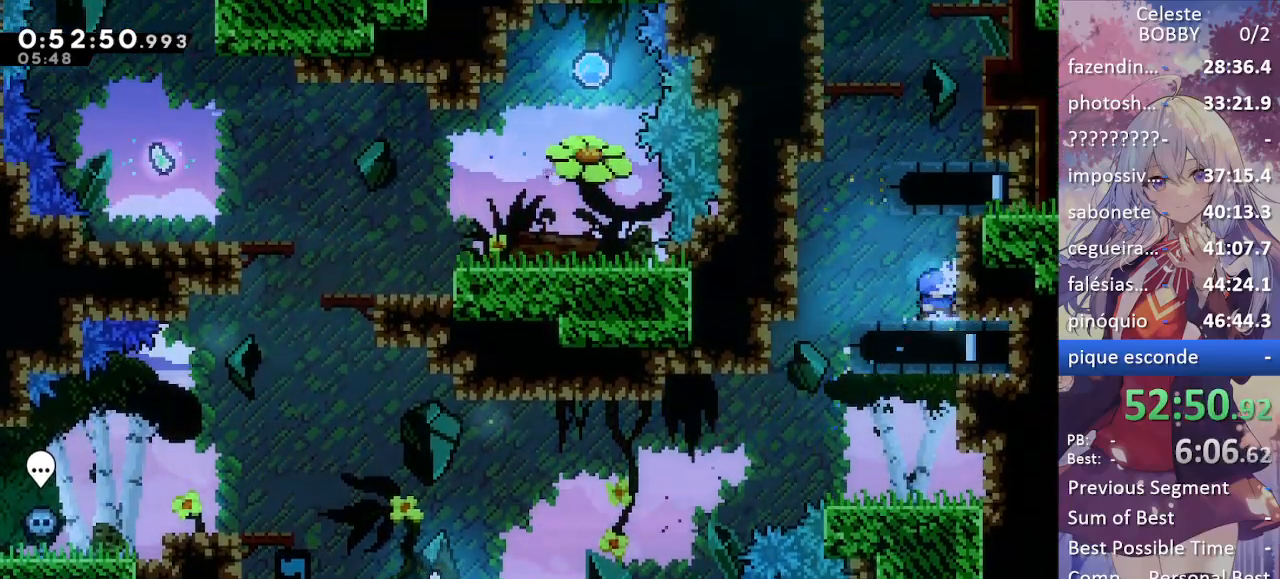
{"keys": ["grab", "jump", "right"], "events": [[84, "left", "down"], [167, "jump", "down"], [367, "jump", "up"], [400, "jump", "down"], [400, "left", "up"], [400, "right", "down"], [500, "grab", "down"]]}
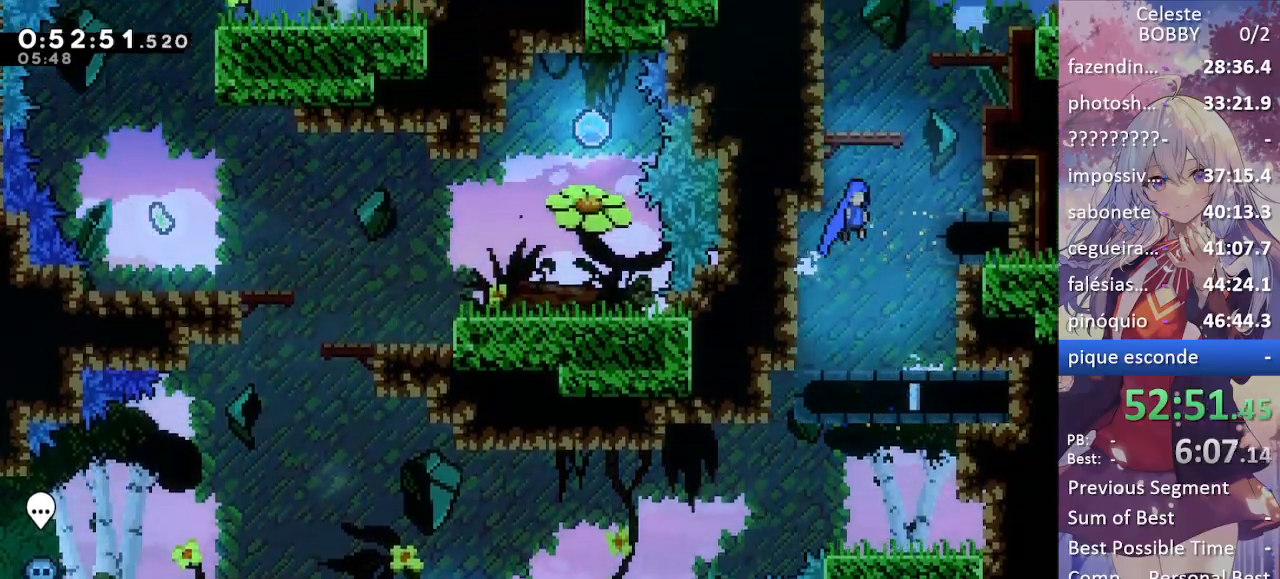
{"keys": ["grab", "jump", "right"], "events": [[284, "jump", "up"], [384, "jump", "down"]]}
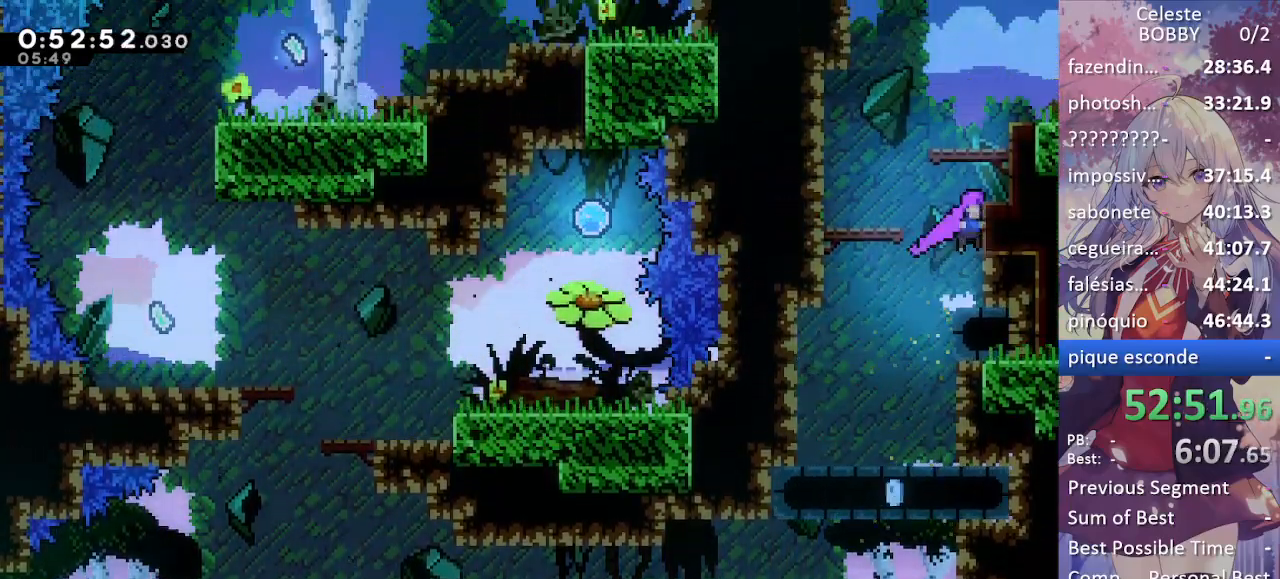
{"keys": ["grab", "right"], "events": [[117, "jump2", "down"], [250, "jump2", "up"], [300, "jump2", "down"], [434, "jump", "up"], [434, "jump2", "up"]]}
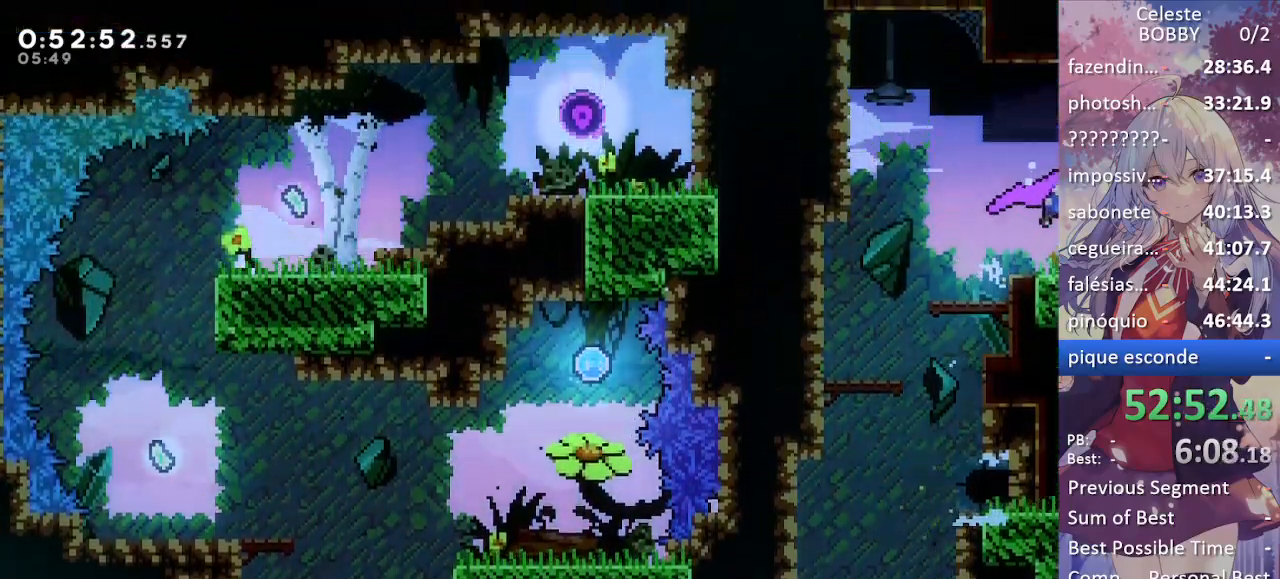
{"keys": ["grab", "right"], "events": []}
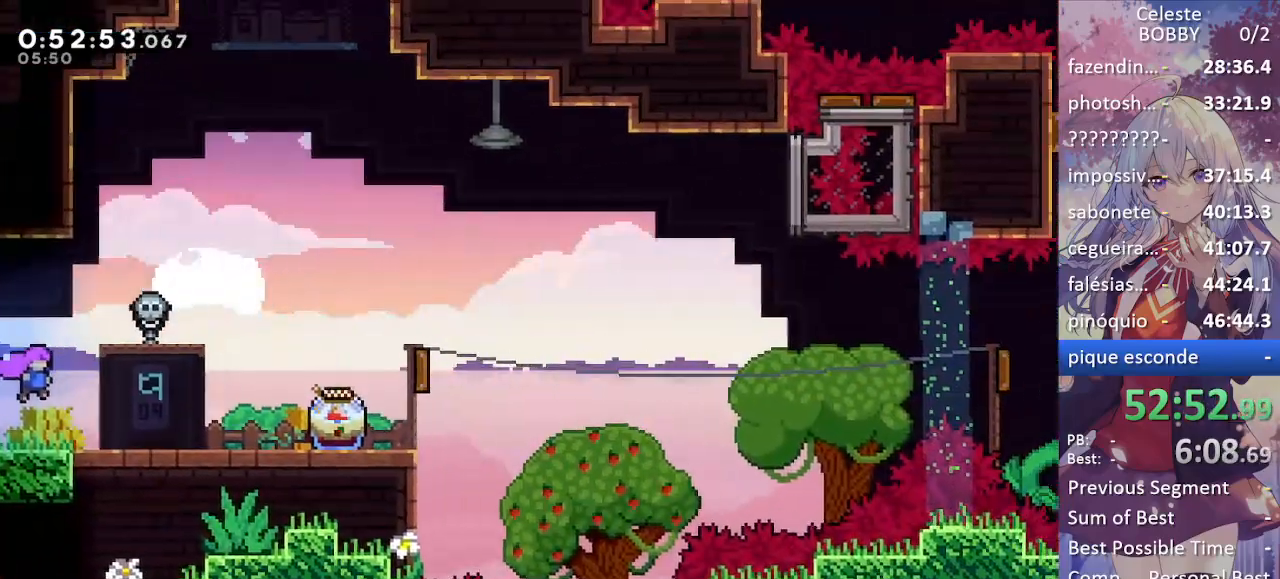
{"keys": ["grab", "jump", "right"], "events": [[417, "jump", "down"]]}
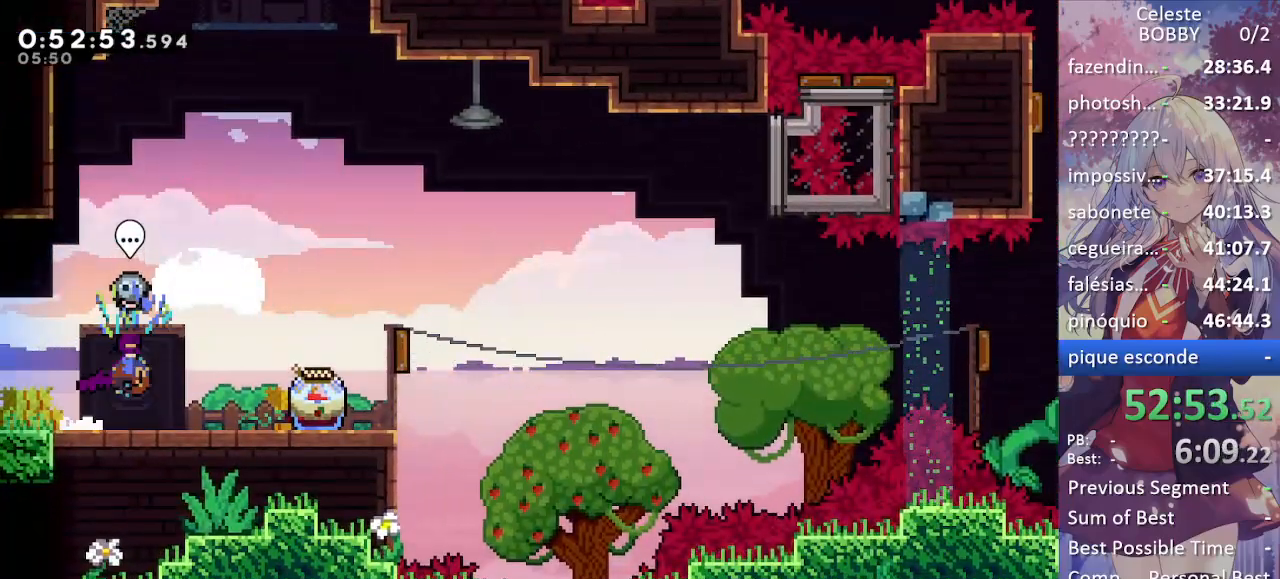
{"keys": ["grab", "right"], "events": [[17, "jump", "up"]]}
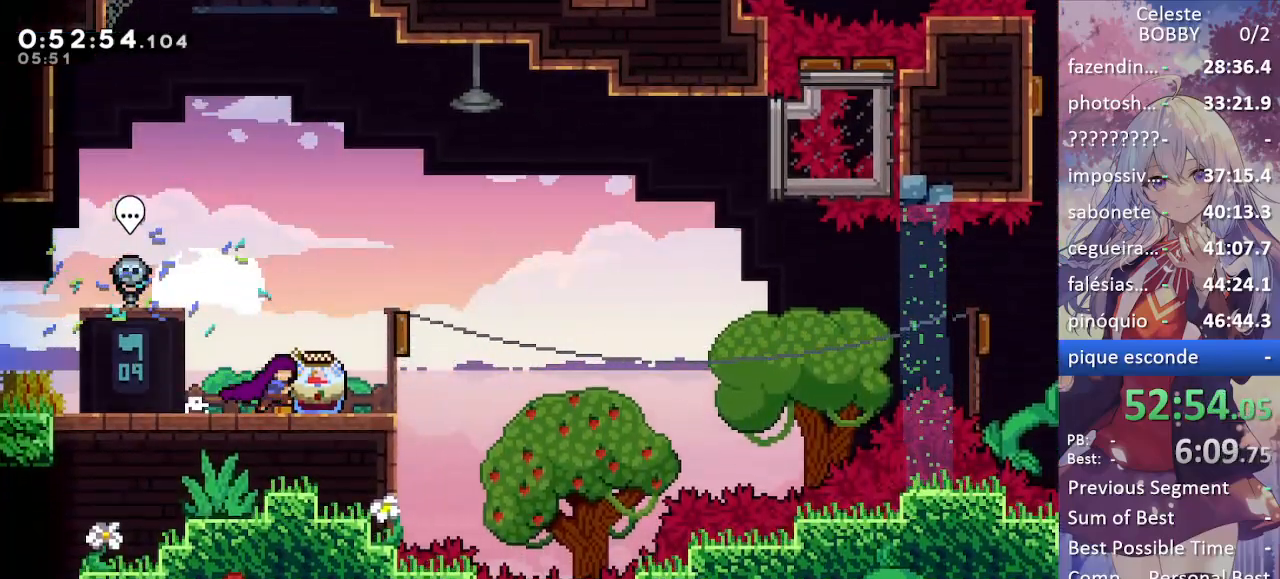
{"keys": ["grab", "right"], "events": []}
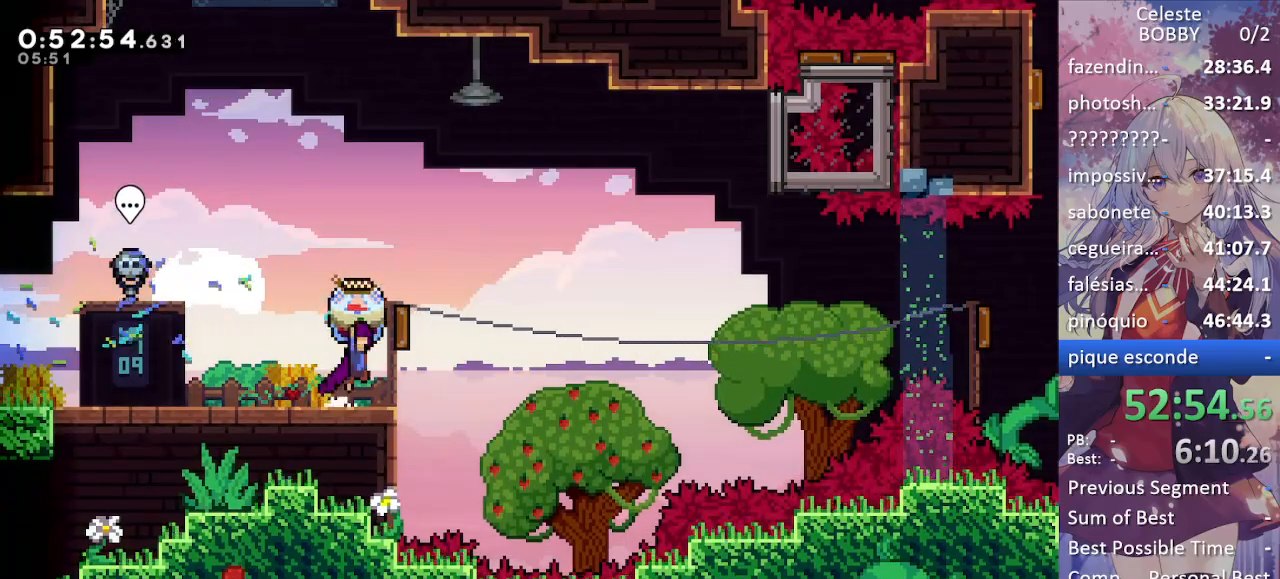
{"keys": ["grab", "jump", "right"], "events": [[17, "jump", "down"]]}
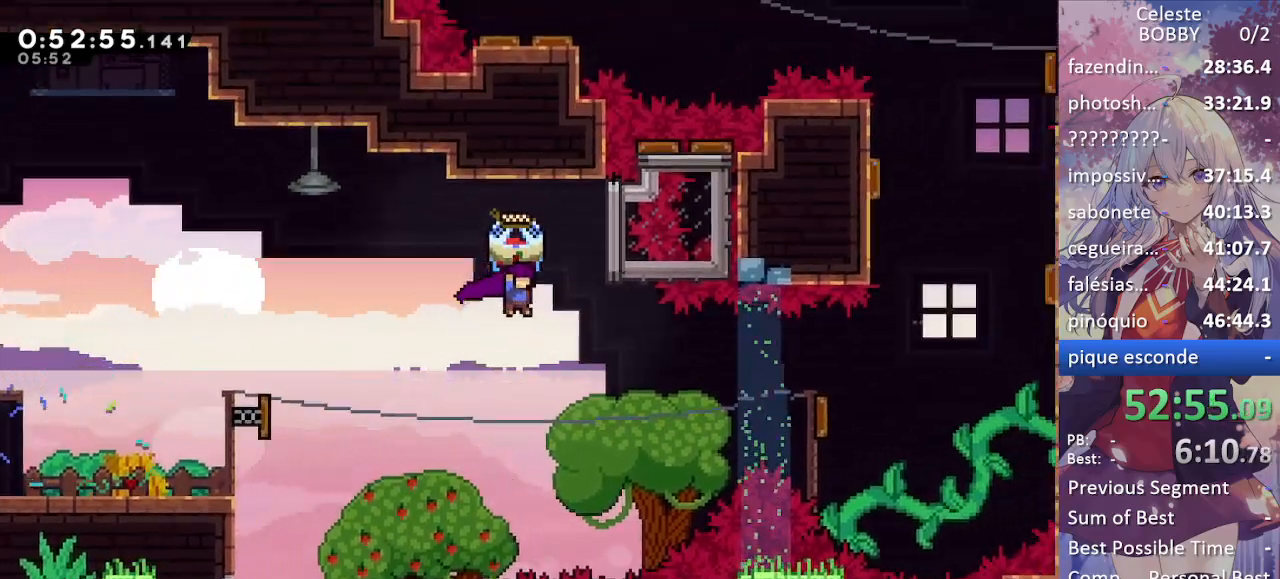
{"keys": ["dash", "right"], "events": [[67, "grab", "up"], [67, "jump", "up"], [384, "dash", "down"]]}
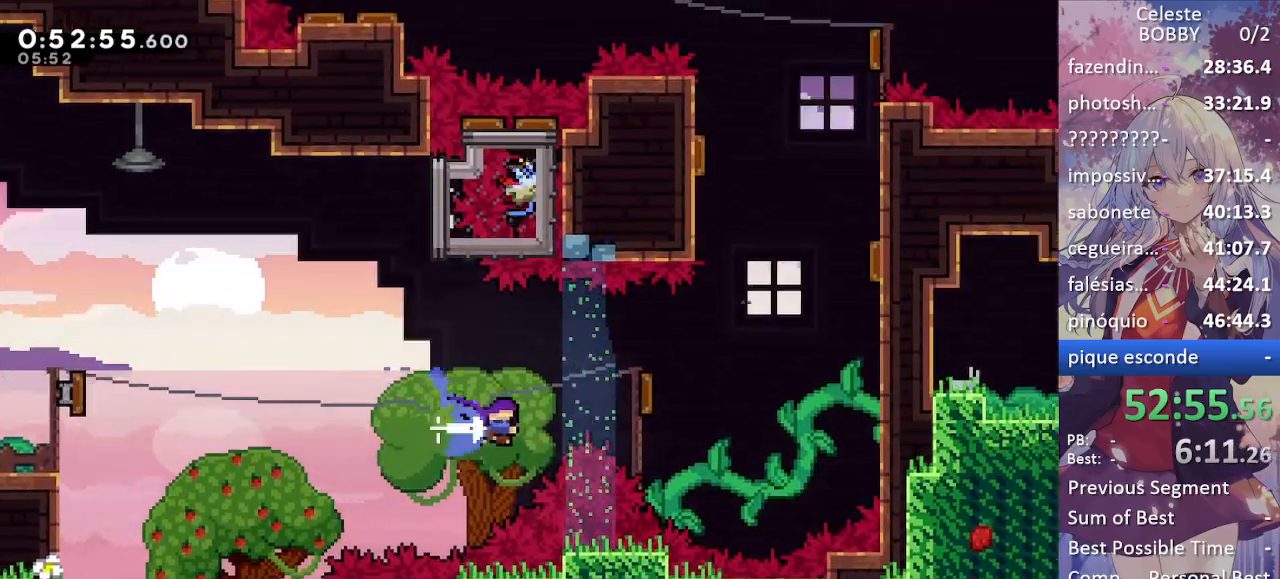
{"keys": ["grab", "right"], "events": [[84, "dash", "up"], [267, "grab", "down"]]}
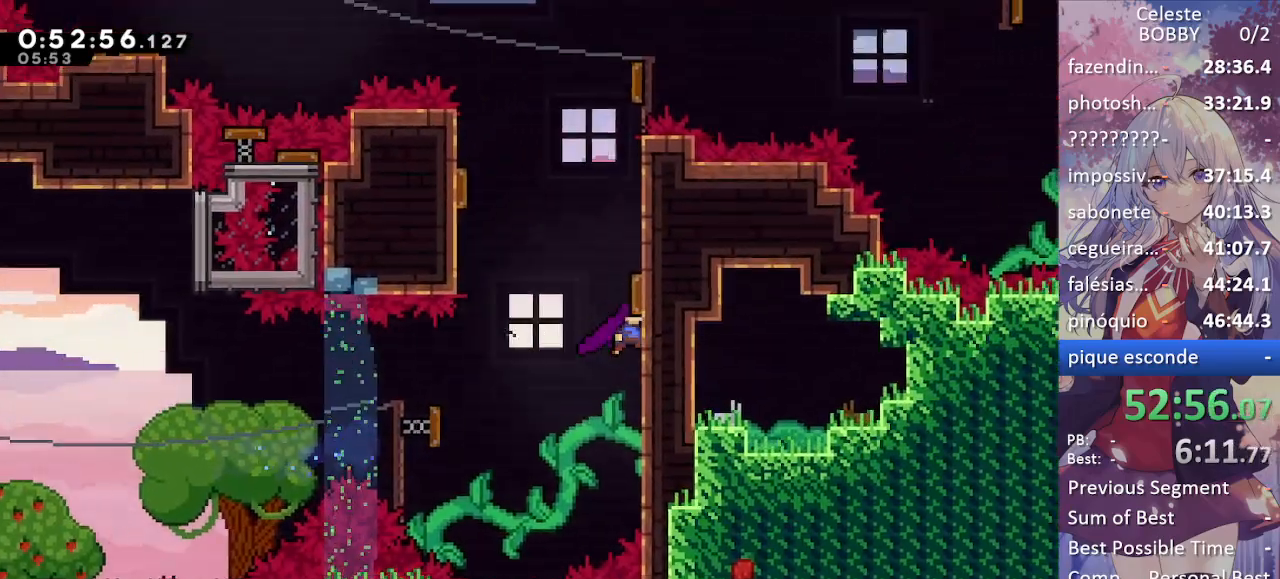
{"keys": ["grab", "right"], "events": [[150, "left", "down"], [150, "right", "up"], [284, "jump", "down"], [434, "jump", "up"], [434, "right", "down"], [467, "left", "up"]]}